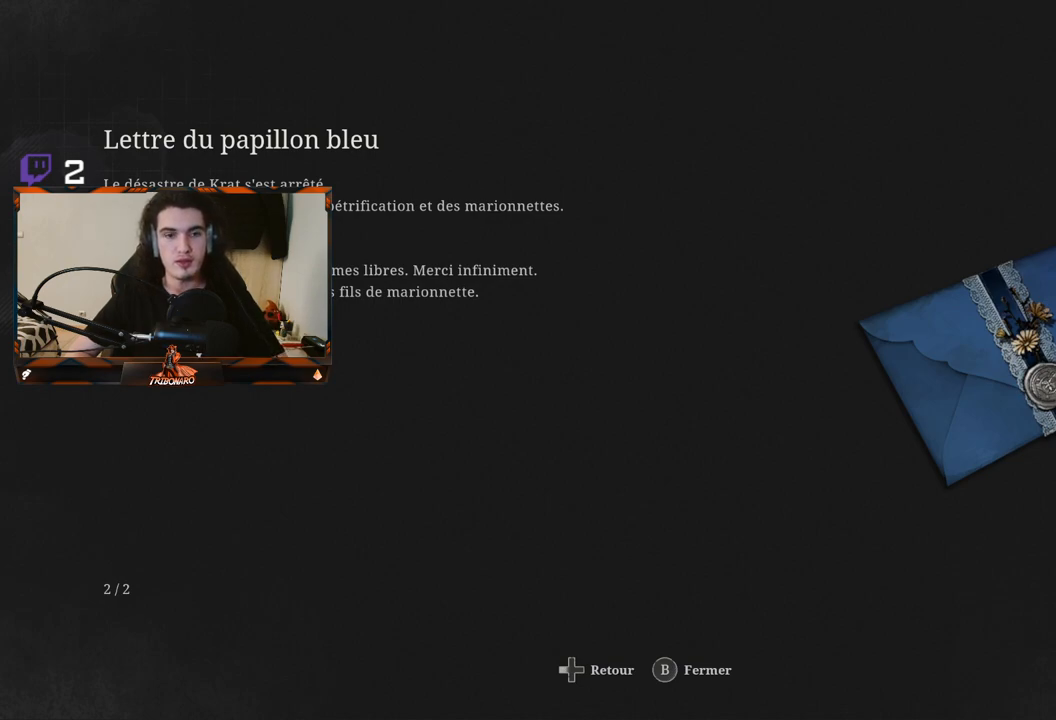
Gameplay with a controller (Xbox layout); each line is a JSON object with the inputs held at the frame after it. "events" lists button and stick changes between this image and that frame as [ms after this image, input, new state], when the widget could be followed in between. Not read: L3.
{"buttons": [], "left_stick": "center", "right_stick": "center", "events": [[233, "B", "down"], [317, "B", "up"]]}
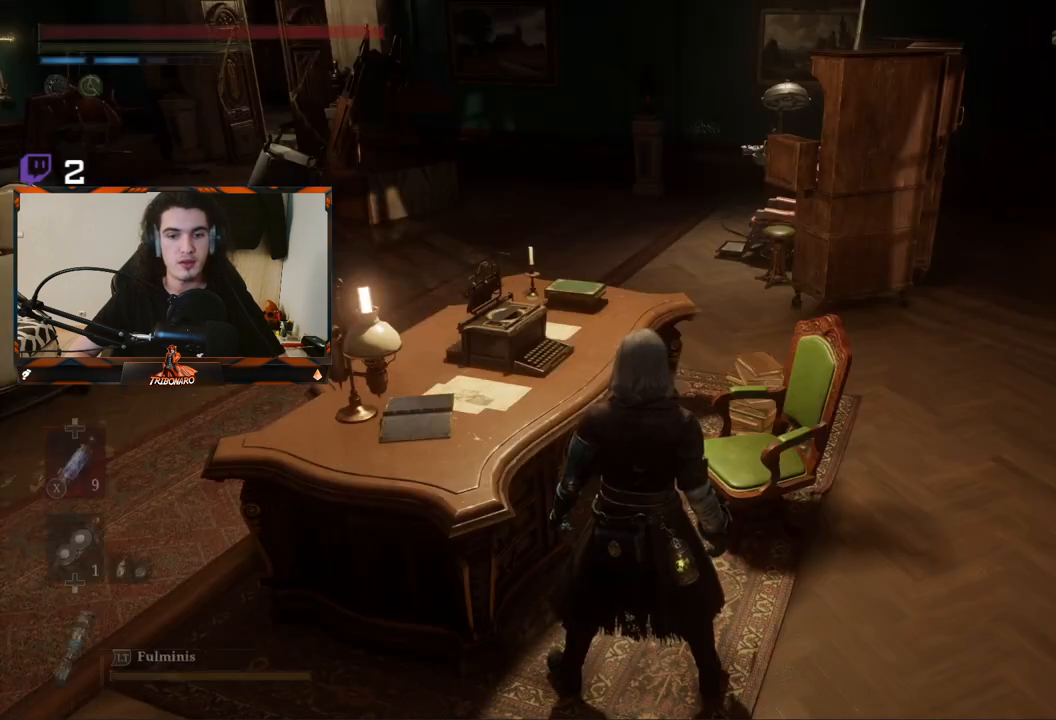
{"buttons": [], "left_stick": "up", "right_stick": "center", "events": [[400, "left_stick", "up"]]}
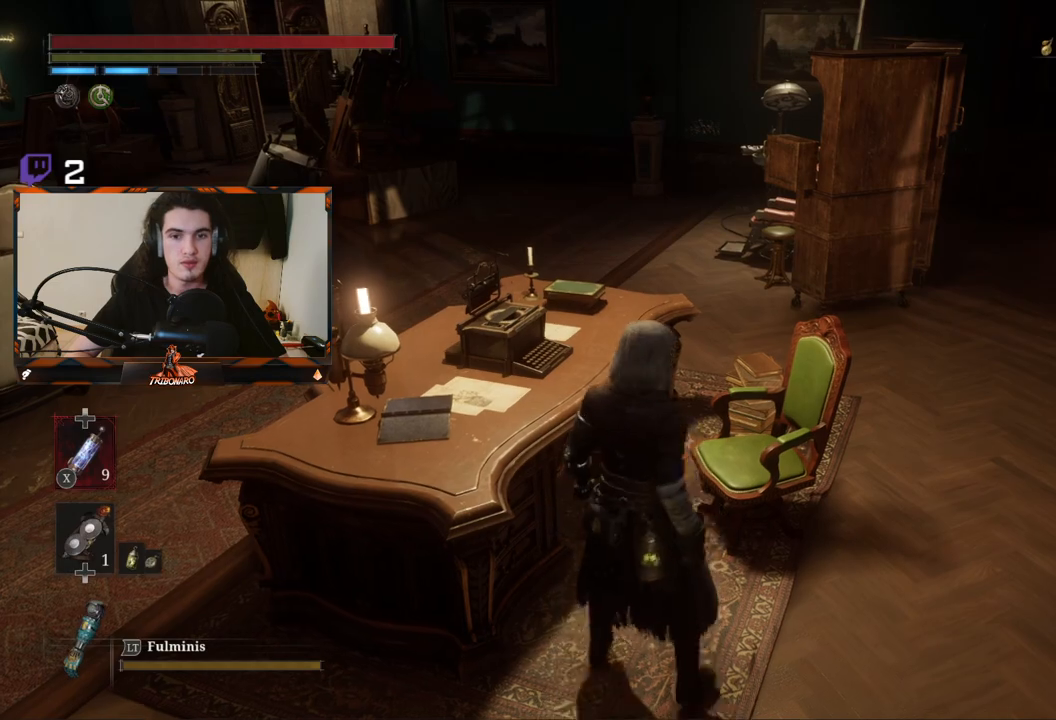
{"buttons": [], "left_stick": "left", "right_stick": "center", "events": [[50, "right_stick", "left"], [217, "left_stick", "center"], [267, "right_stick", "center"], [450, "left_stick", "left"]]}
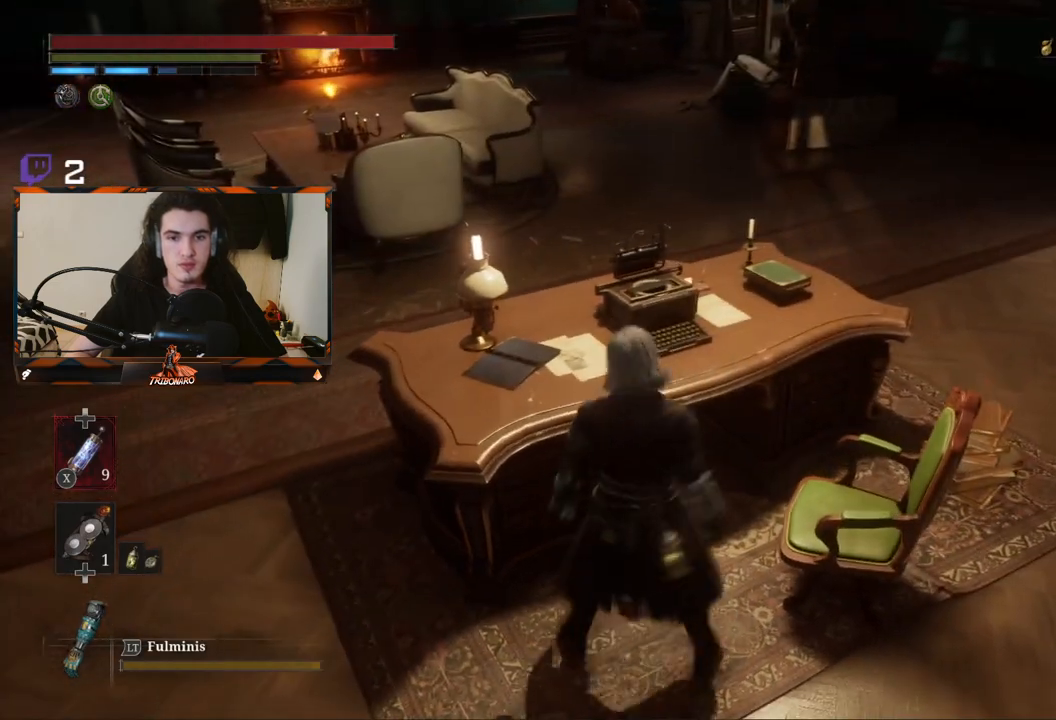
{"buttons": [], "left_stick": "up-left", "right_stick": "center", "events": [[83, "right_stick", "up-right"], [383, "left_stick", "up-left"], [383, "right_stick", "center"]]}
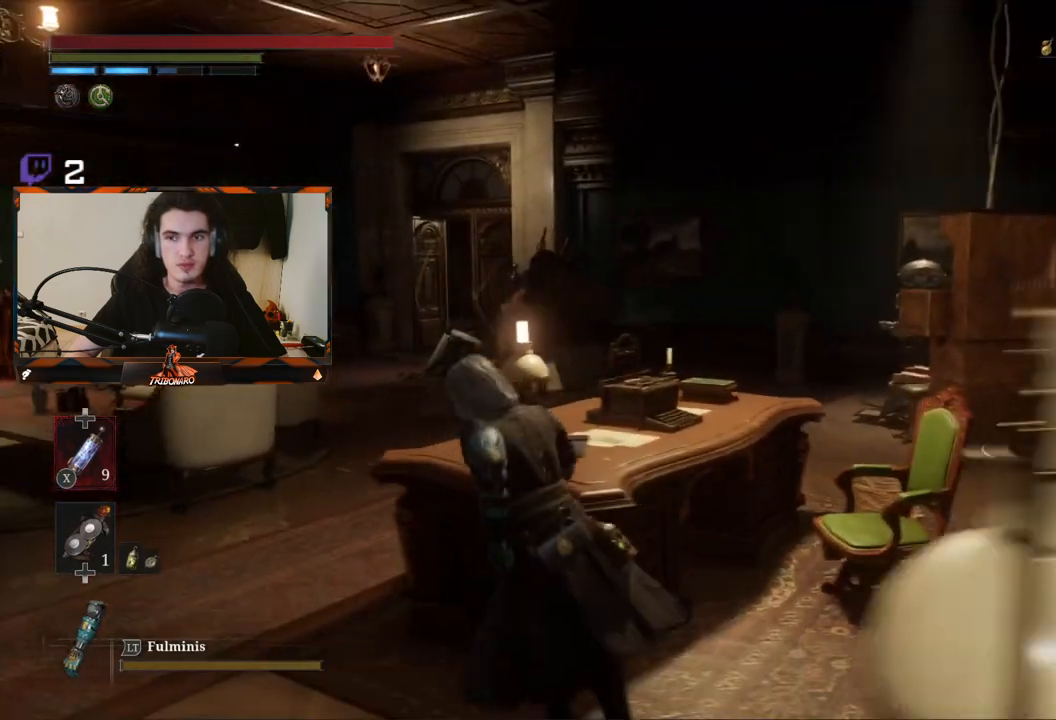
{"buttons": [], "left_stick": "up-left", "right_stick": "center", "events": [[133, "right_stick", "down-right"], [383, "right_stick", "center"]]}
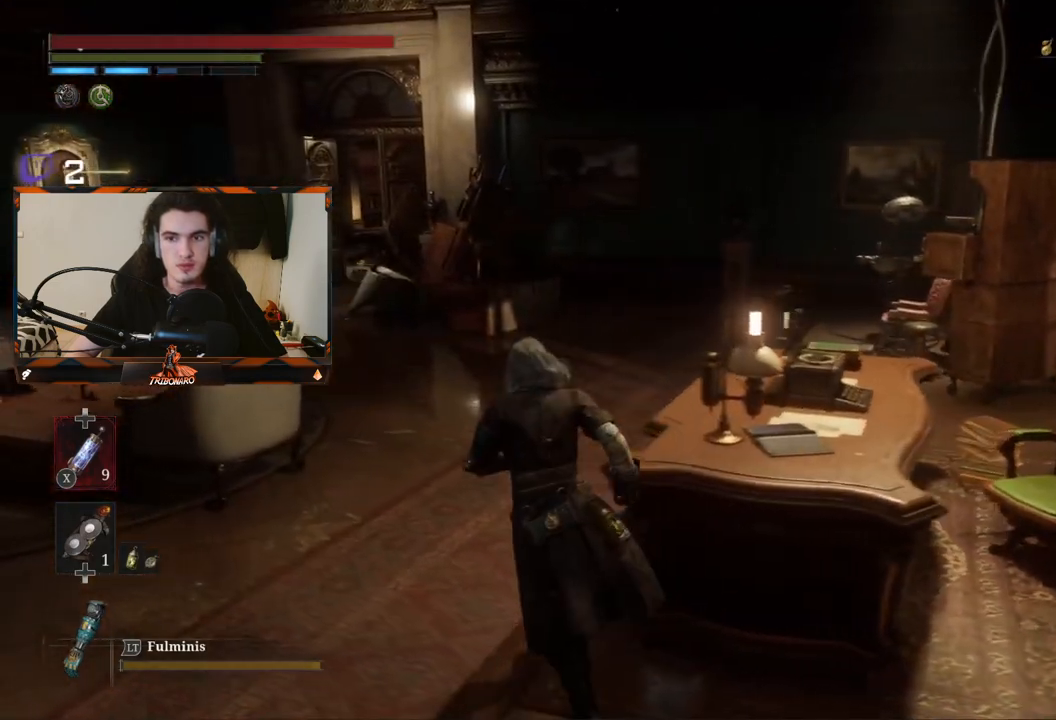
{"buttons": [], "left_stick": "up", "right_stick": "center", "events": [[17, "left_stick", "up"], [283, "right_stick", "down-right"], [433, "right_stick", "center"]]}
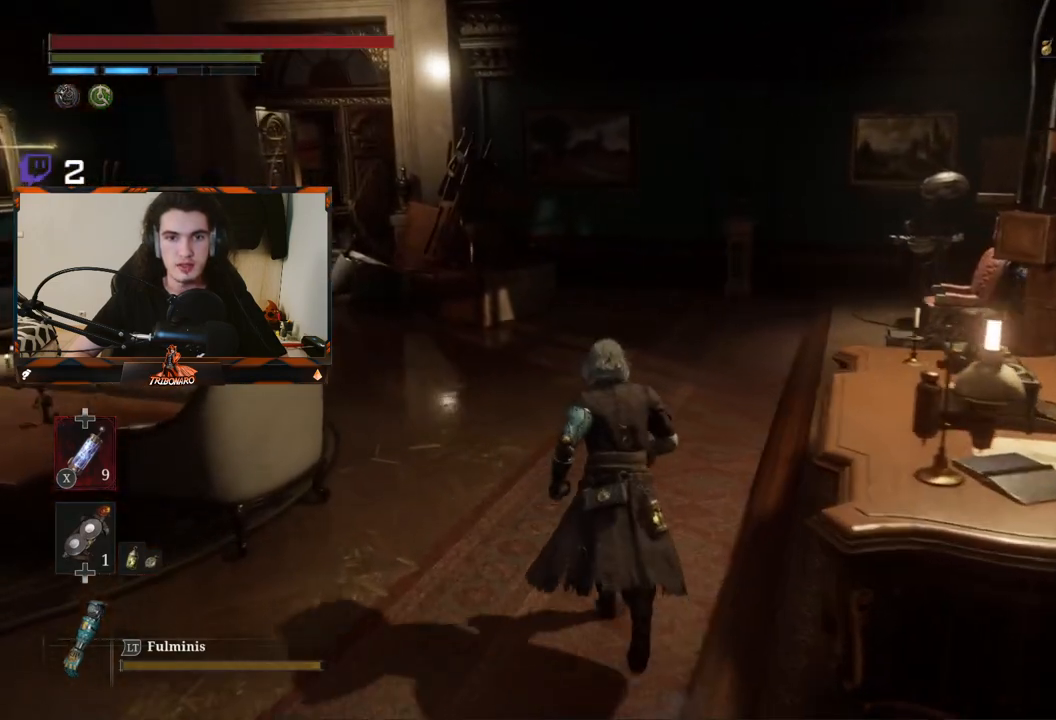
{"buttons": [], "left_stick": "up-right", "right_stick": "center", "events": [[183, "right_stick", "left"], [300, "left_stick", "up-right"], [450, "right_stick", "center"]]}
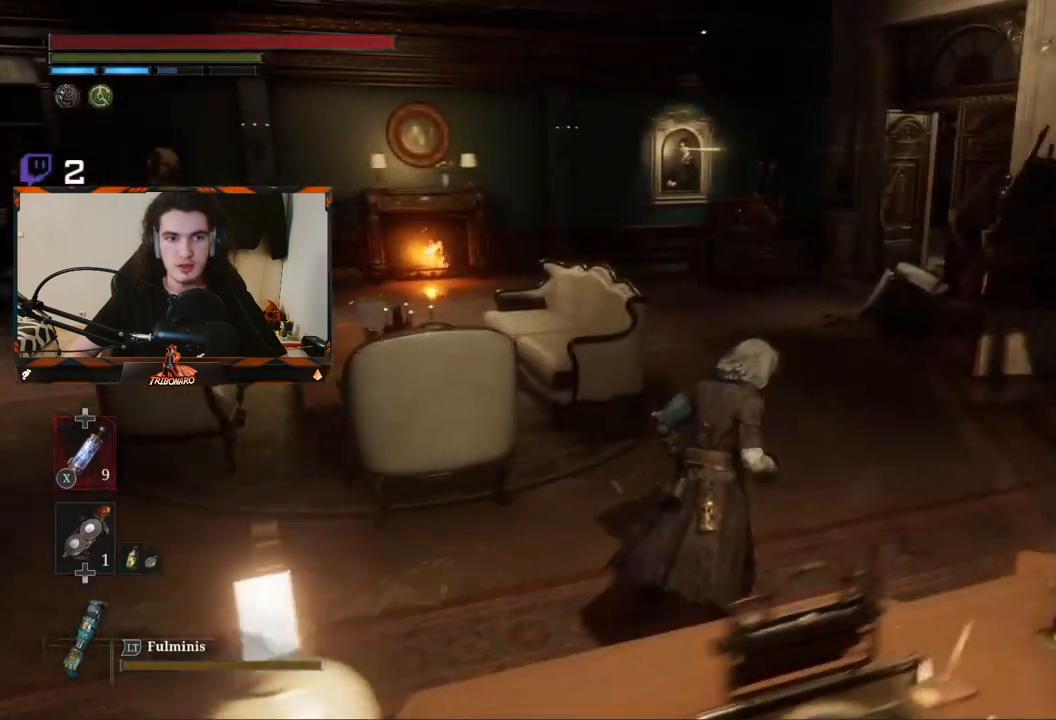
{"buttons": [], "left_stick": "up-right", "right_stick": "center", "events": []}
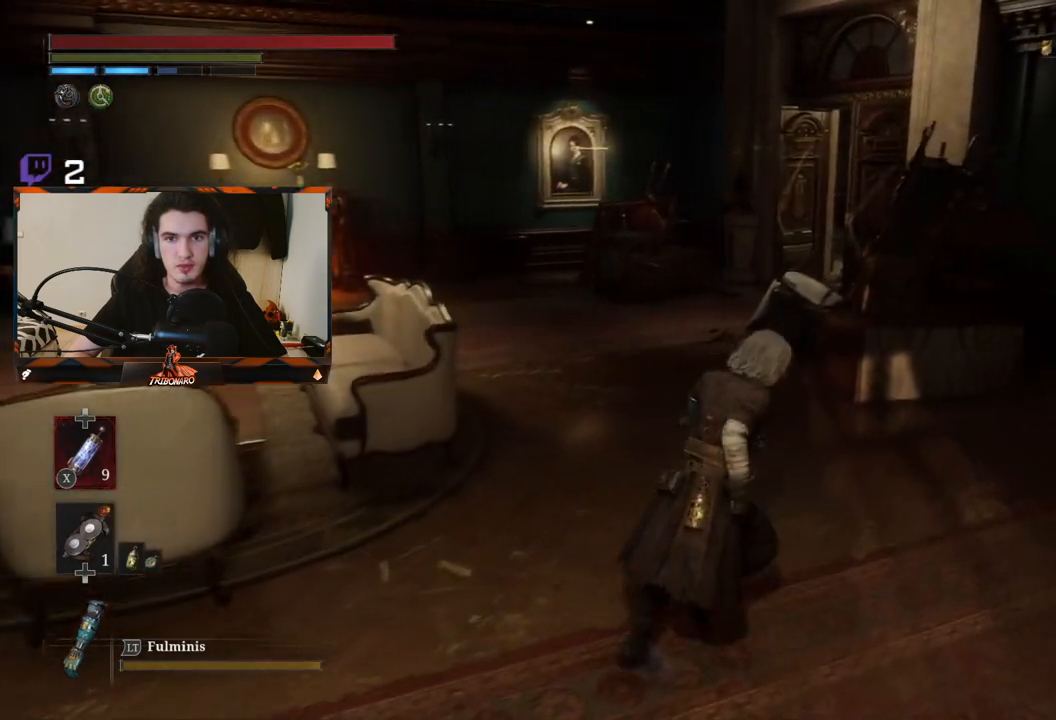
{"buttons": ["B"], "left_stick": "up-left", "right_stick": "center", "events": [[283, "left_stick", "up-left"], [433, "B", "down"]]}
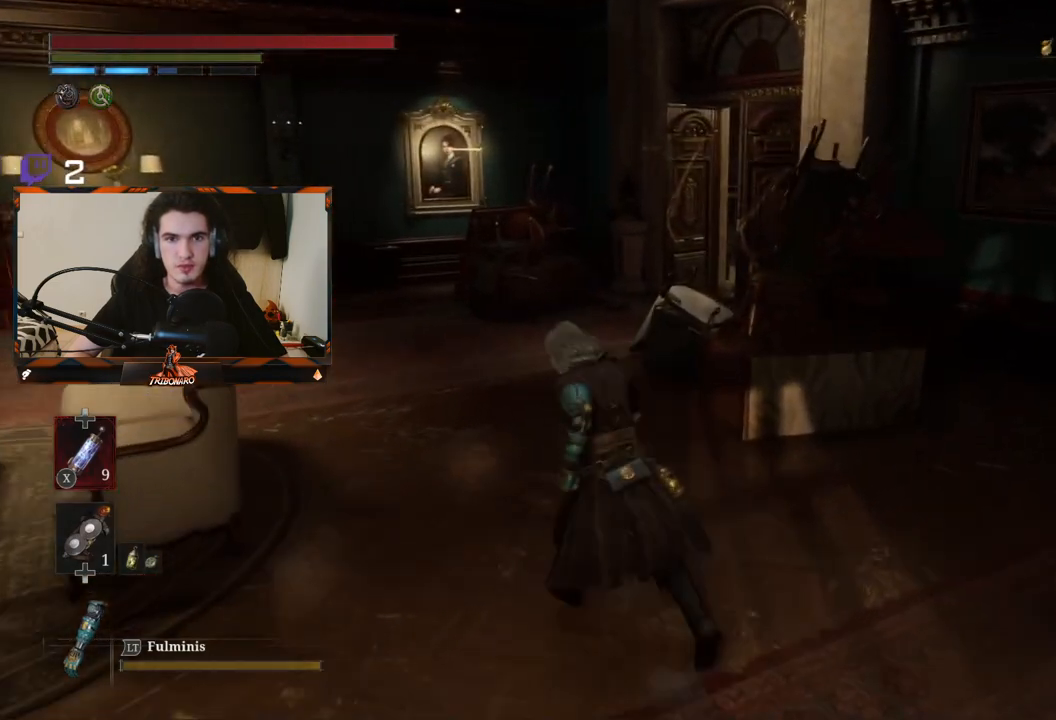
{"buttons": ["B"], "left_stick": "up-left", "right_stick": "center", "events": []}
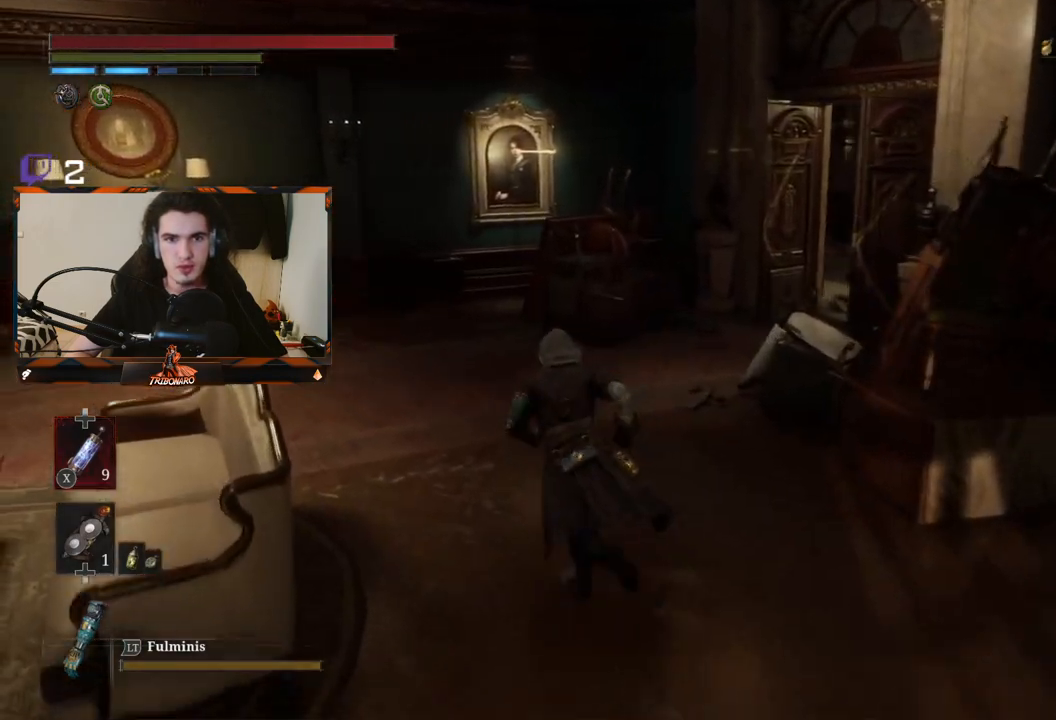
{"buttons": ["B"], "left_stick": "up", "right_stick": "center", "events": [[33, "left_stick", "up"]]}
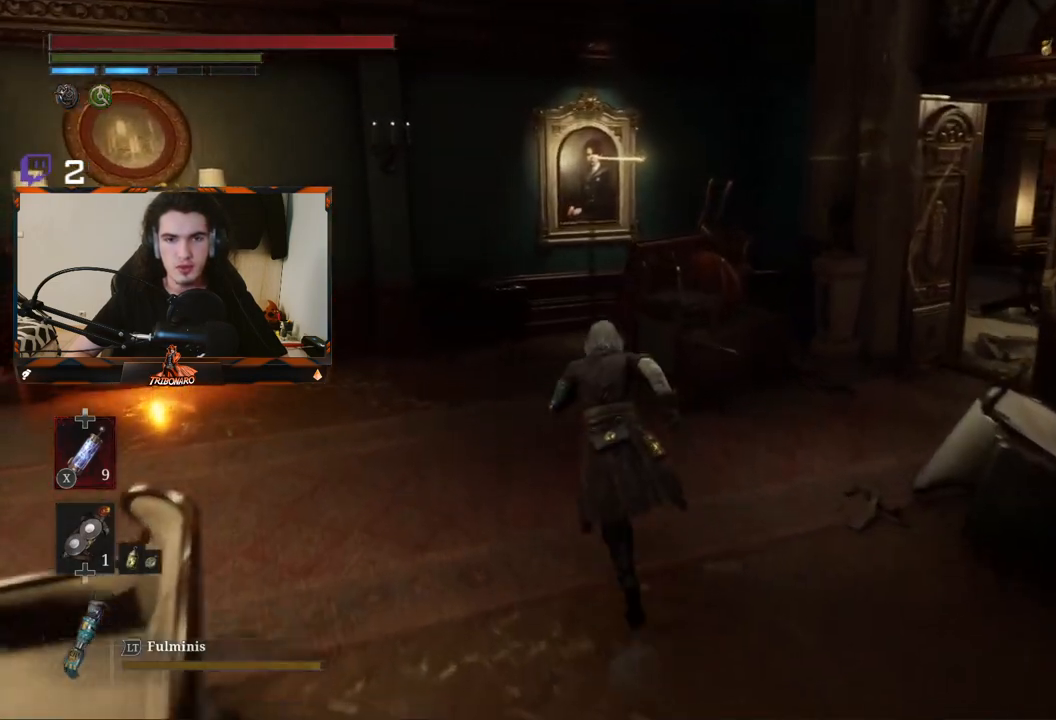
{"buttons": ["B"], "left_stick": "up", "right_stick": "center", "events": []}
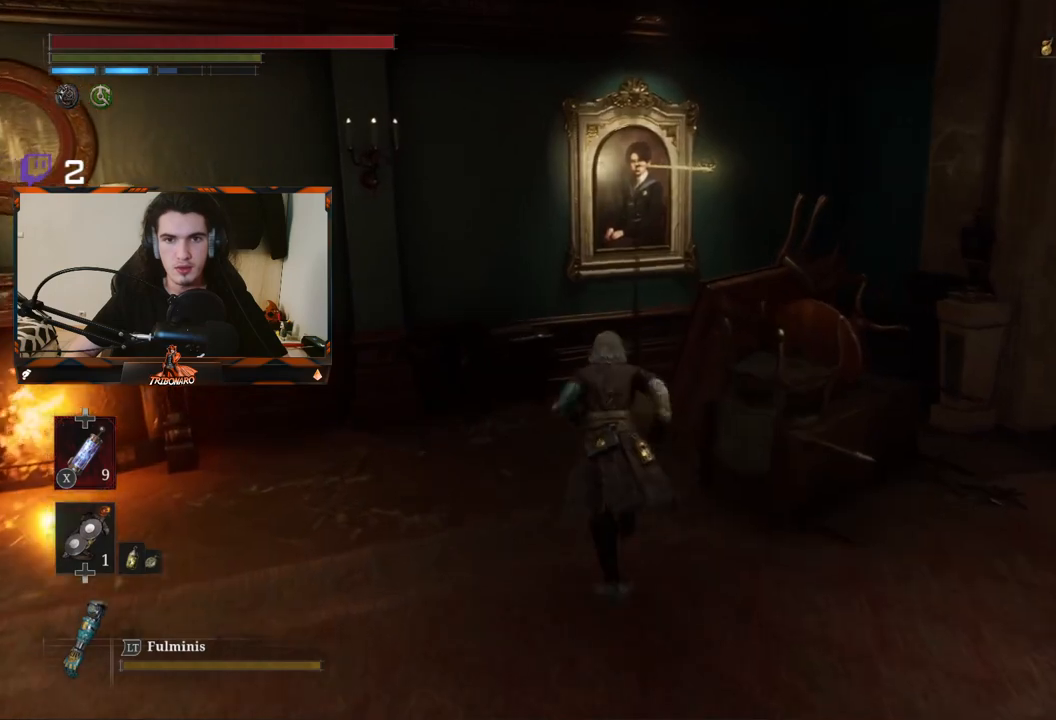
{"buttons": [], "left_stick": "up", "right_stick": "center", "events": [[217, "B", "up"]]}
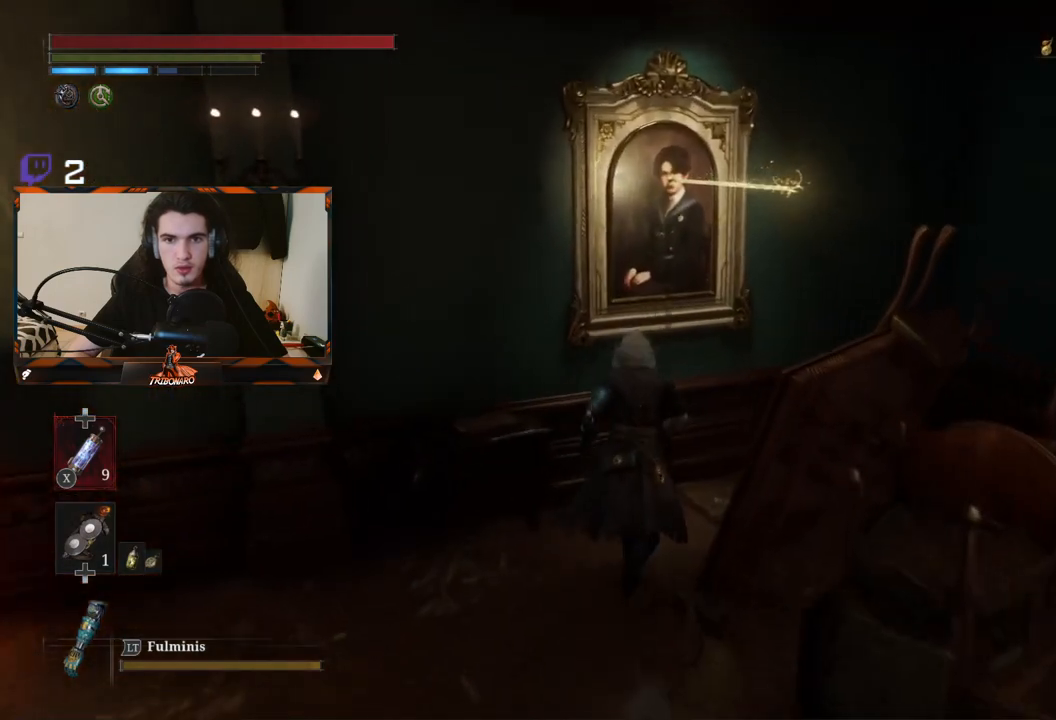
{"buttons": [], "left_stick": "center", "right_stick": "center", "events": [[233, "A", "down"], [300, "left_stick", "center"], [350, "A", "up"]]}
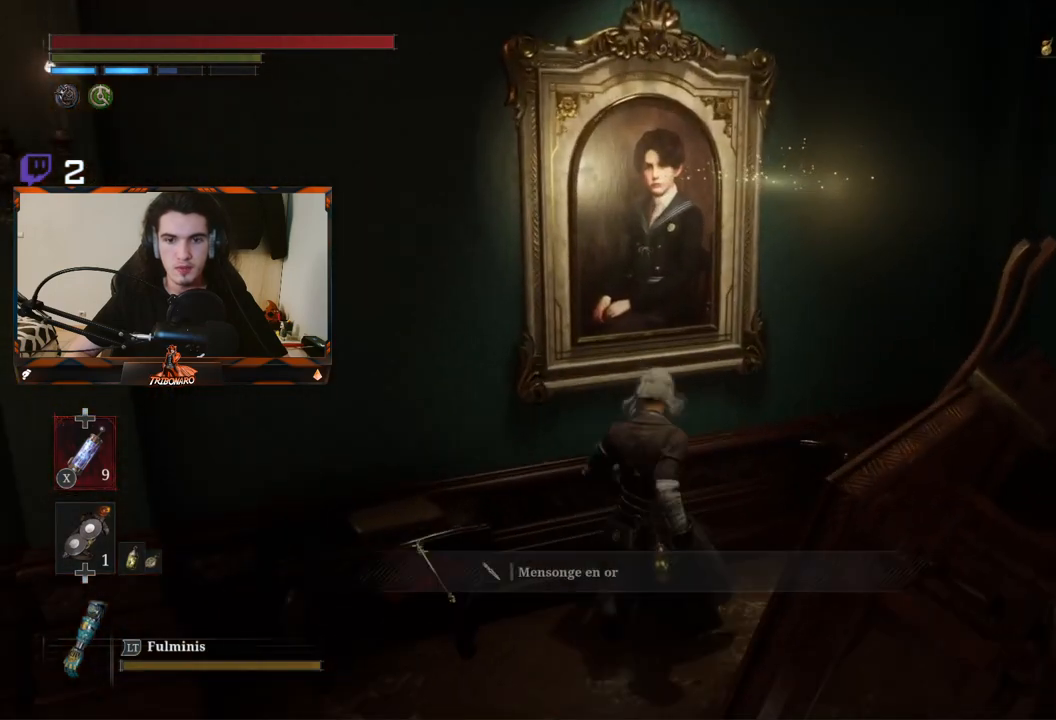
{"buttons": [], "left_stick": "down", "right_stick": "right", "events": [[450, "left_stick", "down"], [500, "right_stick", "right"]]}
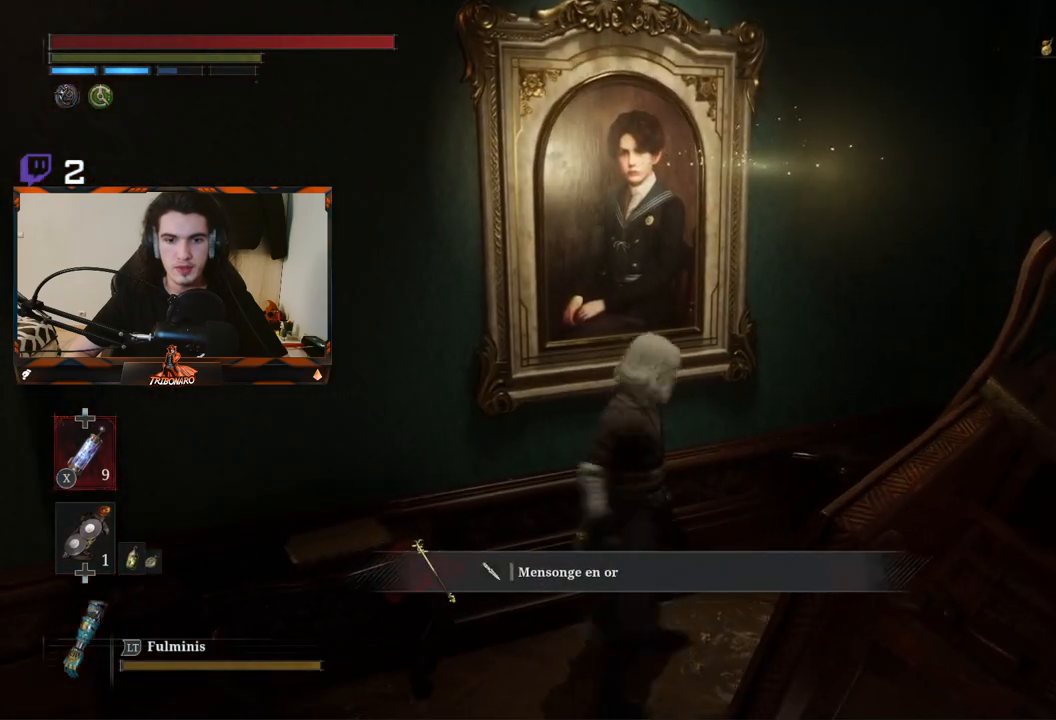
{"buttons": [], "left_stick": "down", "right_stick": "center", "events": [[283, "right_stick", "center"]]}
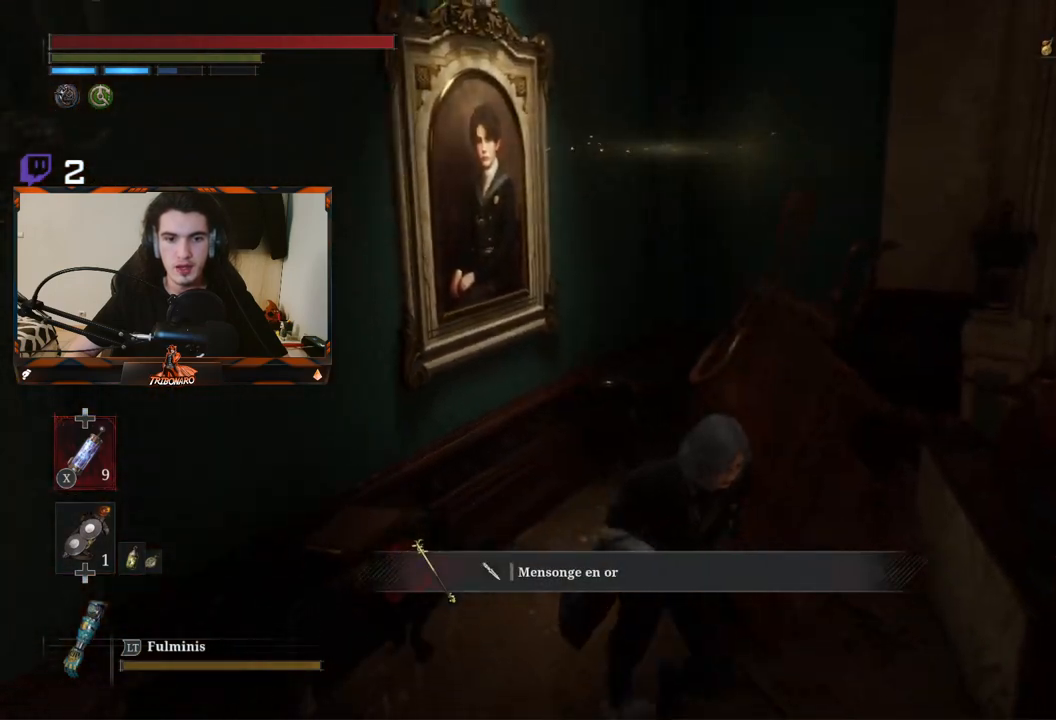
{"buttons": [], "left_stick": "up-right", "right_stick": "center", "events": [[17, "left_stick", "down-right"], [17, "right_stick", "up-right"], [233, "right_stick", "center"], [367, "left_stick", "up-right"]]}
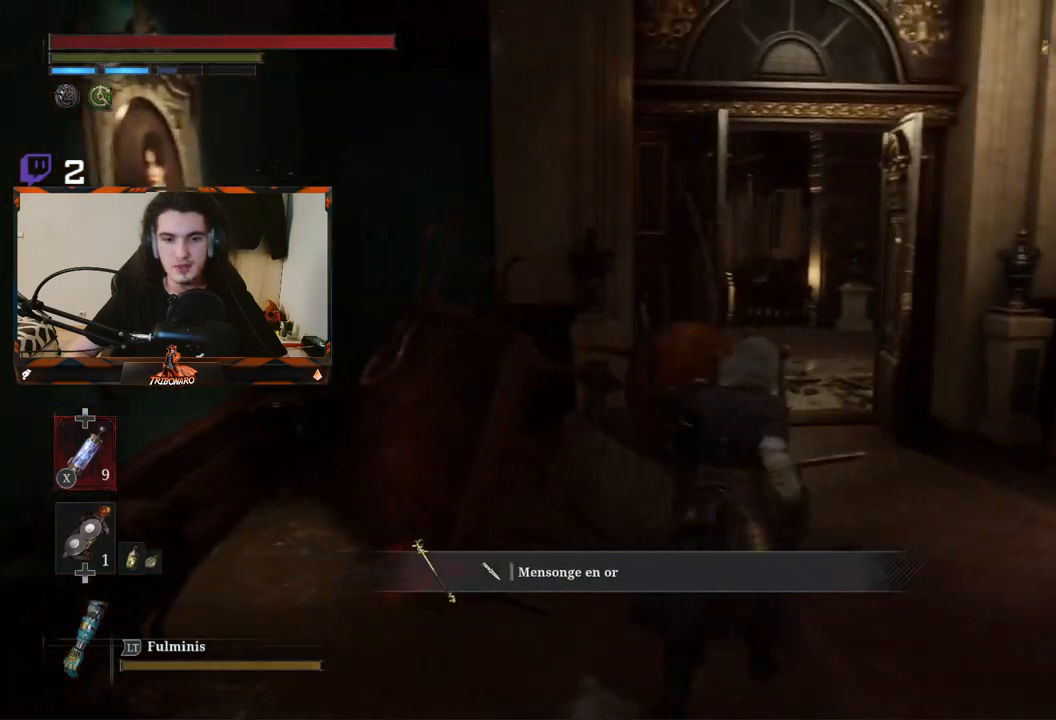
{"buttons": [], "left_stick": "center", "right_stick": "center", "events": [[17, "left_stick", "center"], [100, "START", "down"], [200, "START", "up"]]}
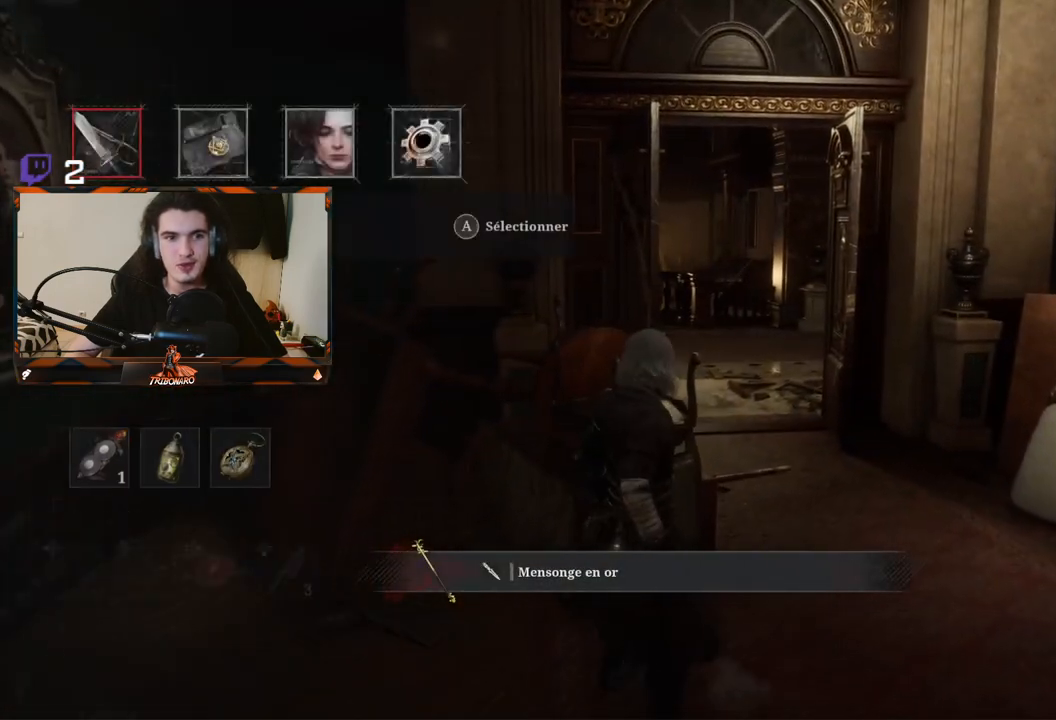
{"buttons": [], "left_stick": "center", "right_stick": "center", "events": [[283, "B", "down"], [350, "B", "up"]]}
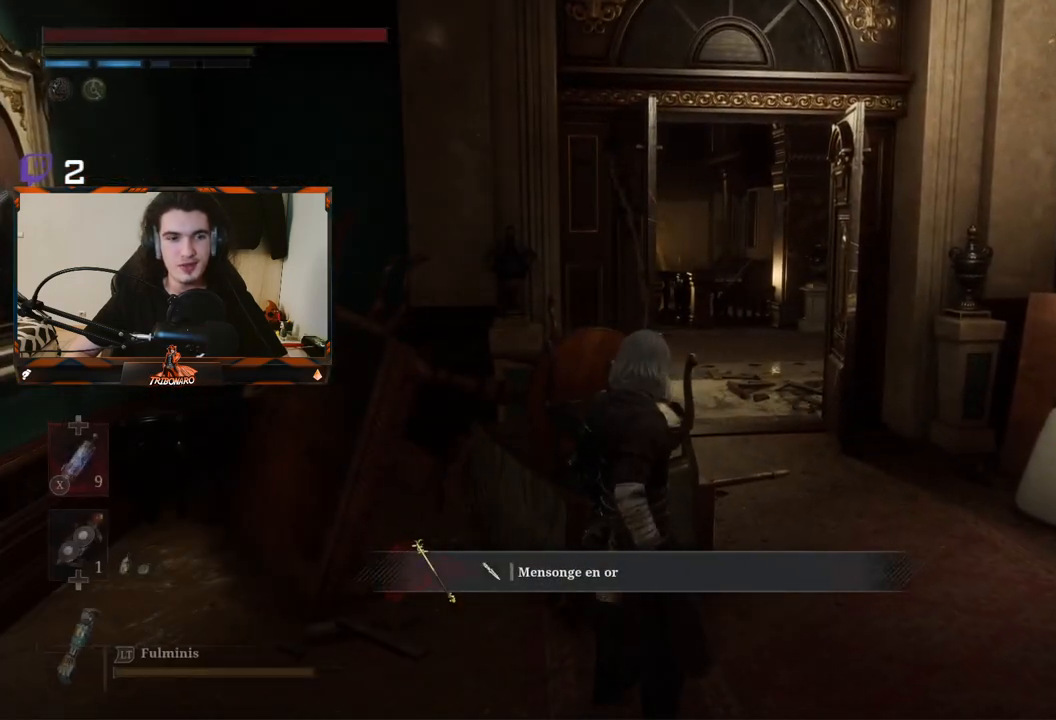
{"buttons": [], "left_stick": "up-right", "right_stick": "center", "events": [[33, "left_stick", "right"], [67, "B", "down"], [133, "B", "up"], [433, "left_stick", "up-right"]]}
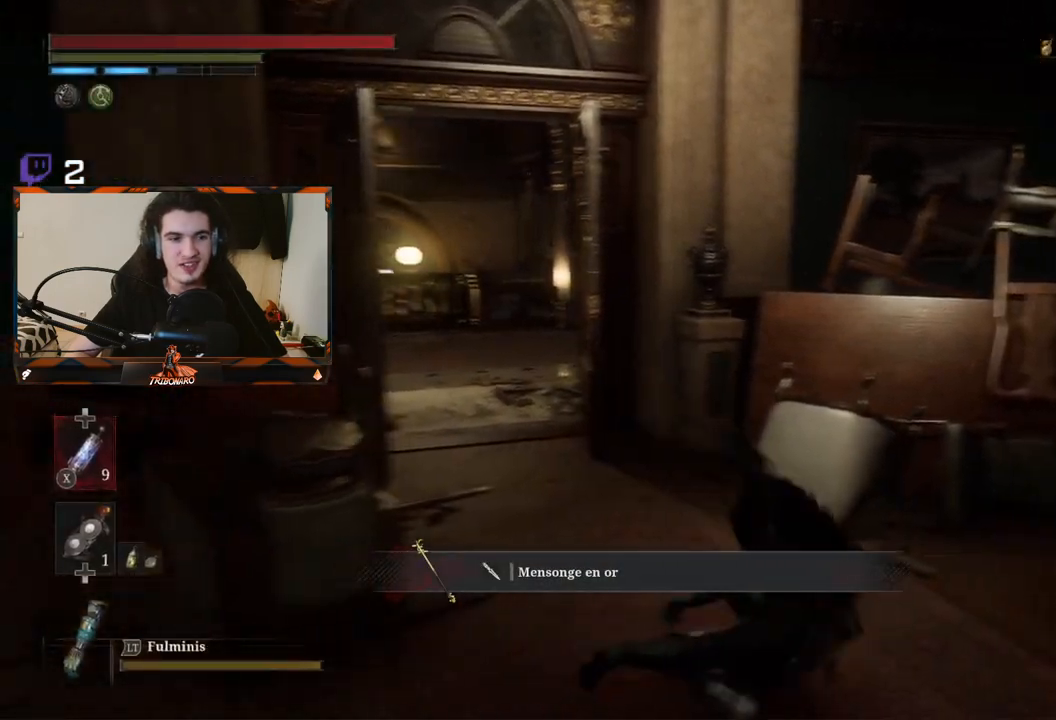
{"buttons": ["B"], "left_stick": "up", "right_stick": "center", "events": [[17, "right_stick", "right"], [267, "left_stick", "up"], [267, "right_stick", "center"], [450, "B", "down"]]}